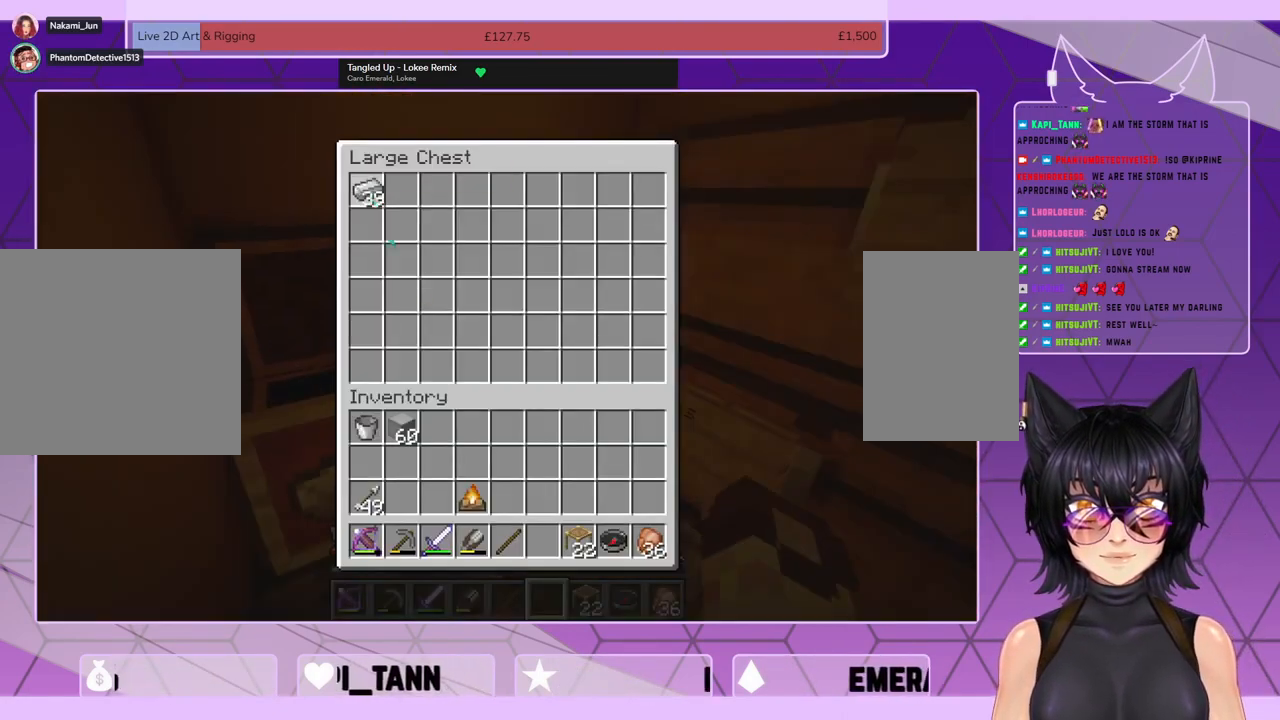
Gameplay with keyboard and mouse; each line is a JSON object with the keys and mouse buttons held at the frame after it. "events" lists presses ("down") and releases ("up") of "a", "c", "ctrl", "d", "e", "f", "q", "s", "shift", "space", "tab", "v", "w", "x", "z", "mouse_left", "mouse_wheel", "mouse_right", "mouse_mb4" and "mouse_mb5" between this image and that frame as [ms after this image, input, new state], when the widget could be followed in between. "mouse_left", "mouse_wheel", "mouse_right", "mouse_mb4", "mouse_mb5" = the "left", "wheel", "right", "mb4", "mb5" buttons of the "mouse" list. No other keys are recorded. Fast repeated clicks can show as one long hold. "wheel" means that the mouse wheel is clicked or scrolled. Mouse movement is not recorded. Not read: r.
{"keys": [], "mouse": [], "events": []}
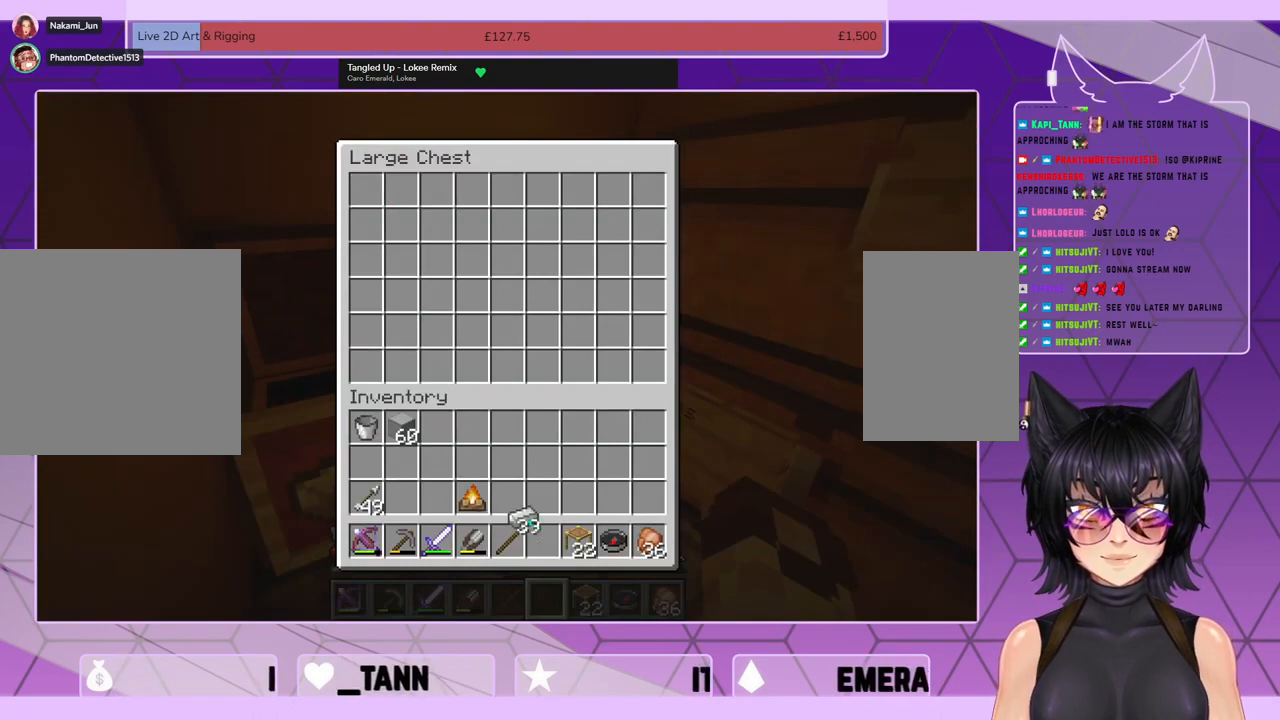
{"keys": [], "mouse": [], "events": [[167, "mouse_right", "down"], [267, "mouse_right", "up"], [367, "mouse_right", "down"], [434, "mouse_right", "up"]]}
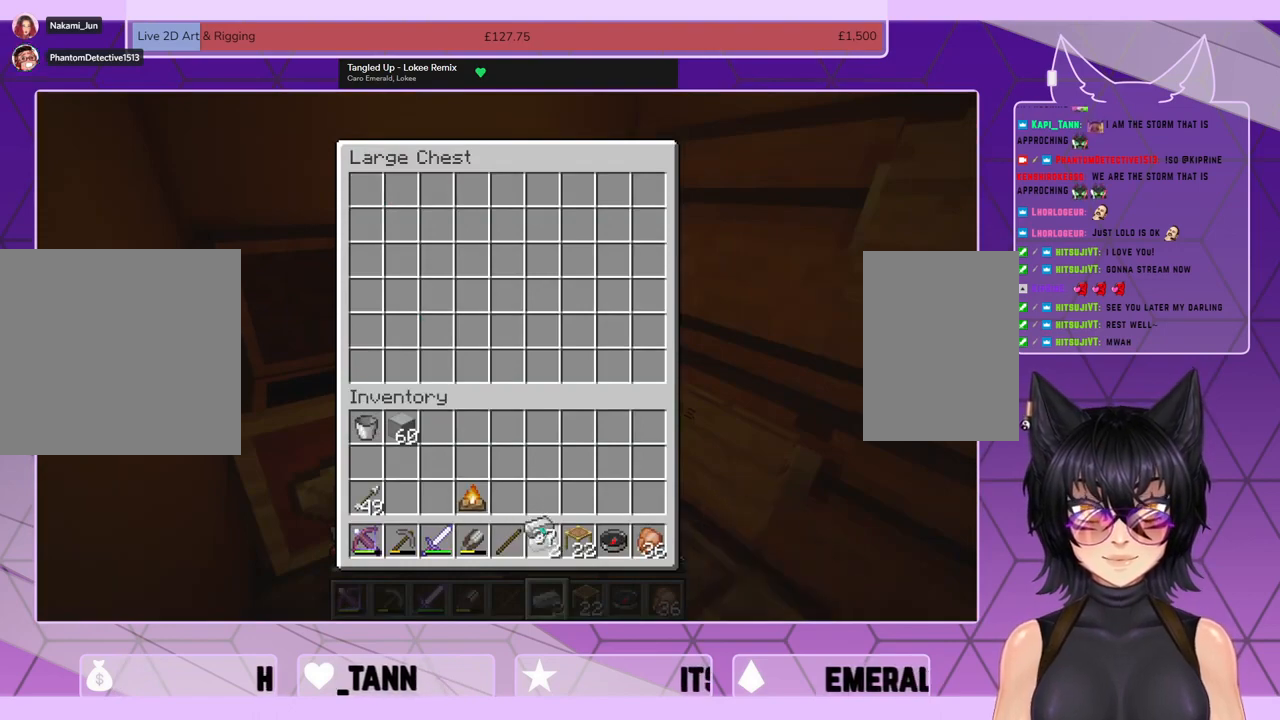
{"keys": [], "mouse": [], "events": [[34, "mouse_right", "down"], [100, "mouse_right", "up"], [200, "mouse_right", "down"], [267, "mouse_right", "up"], [334, "mouse_right", "down"], [434, "mouse_right", "up"]]}
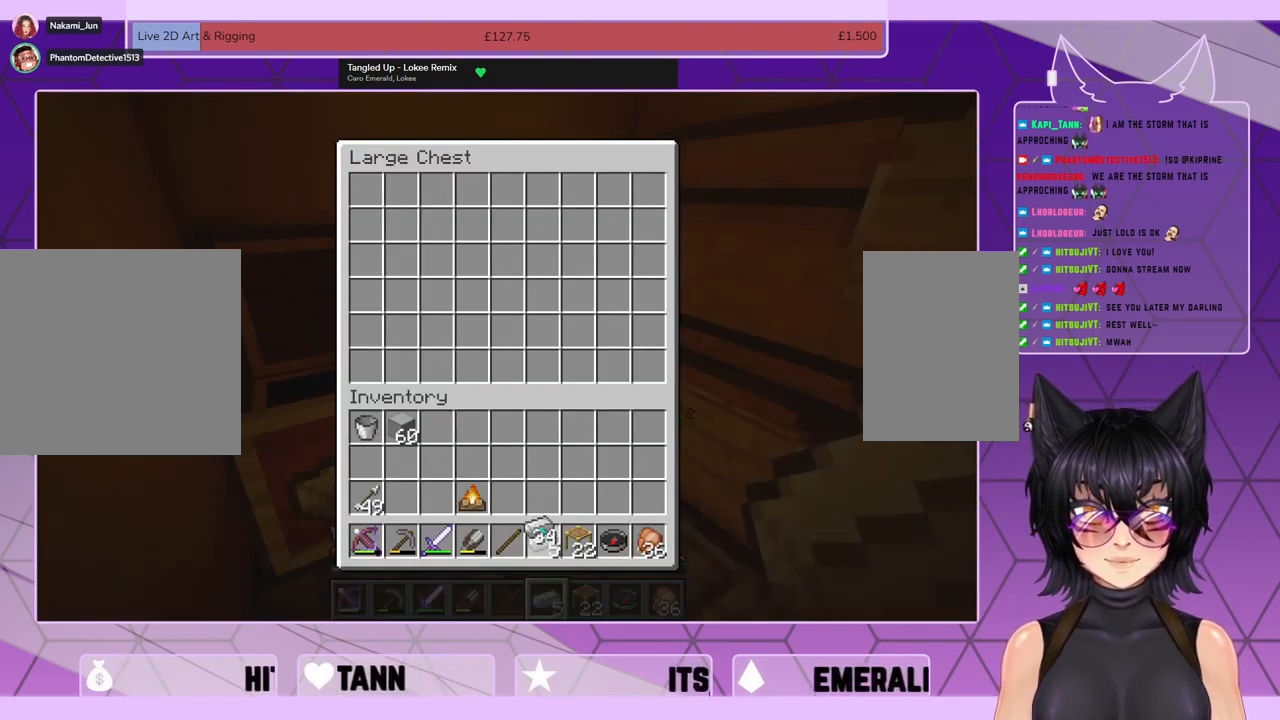
{"keys": [], "mouse": [], "events": [[34, "mouse_right", "down"], [100, "mouse_right", "up"], [234, "mouse_right", "down"], [300, "mouse_right", "up"]]}
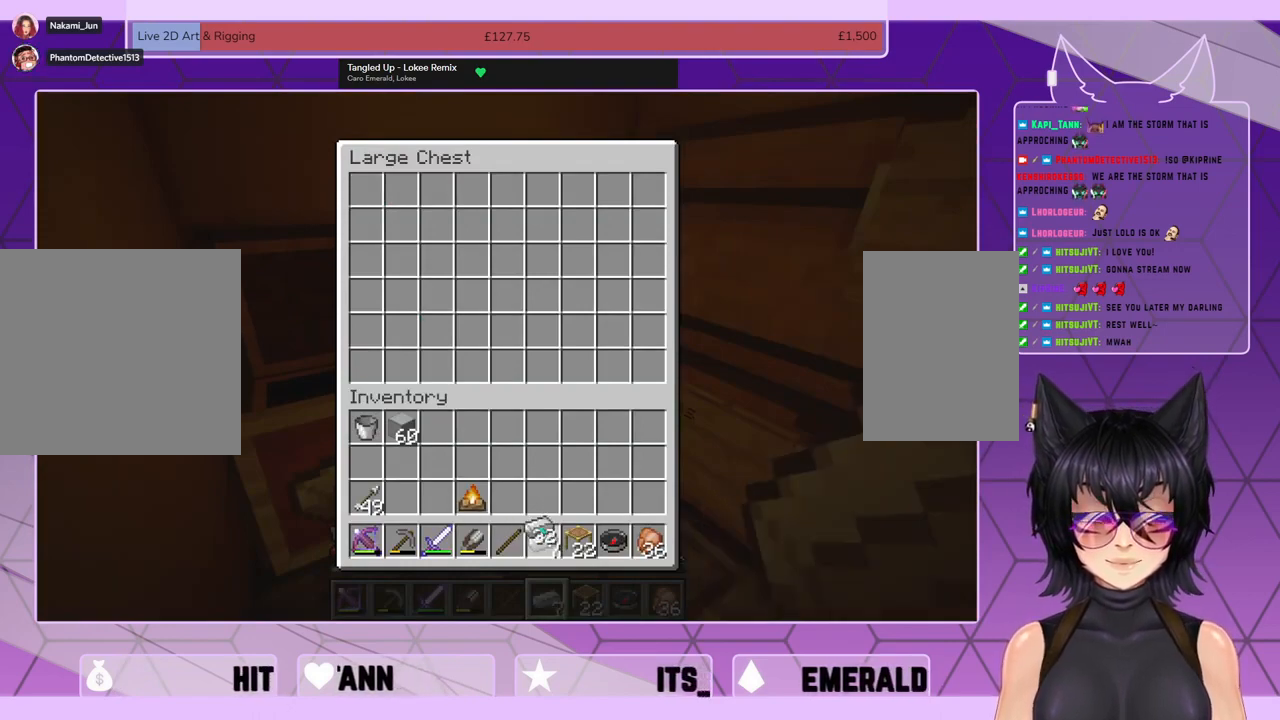
{"keys": [], "mouse": [], "events": []}
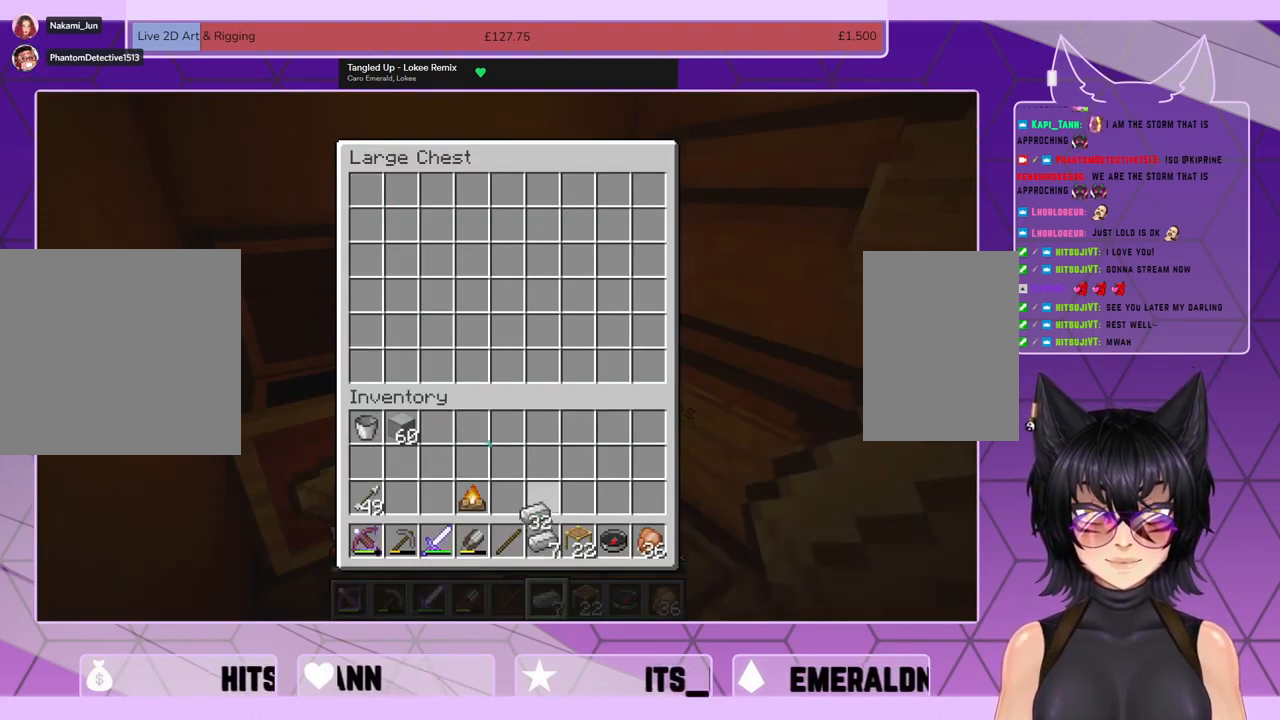
{"keys": [], "mouse": [], "events": [[400, "mouse_left", "down"], [500, "mouse_left", "up"]]}
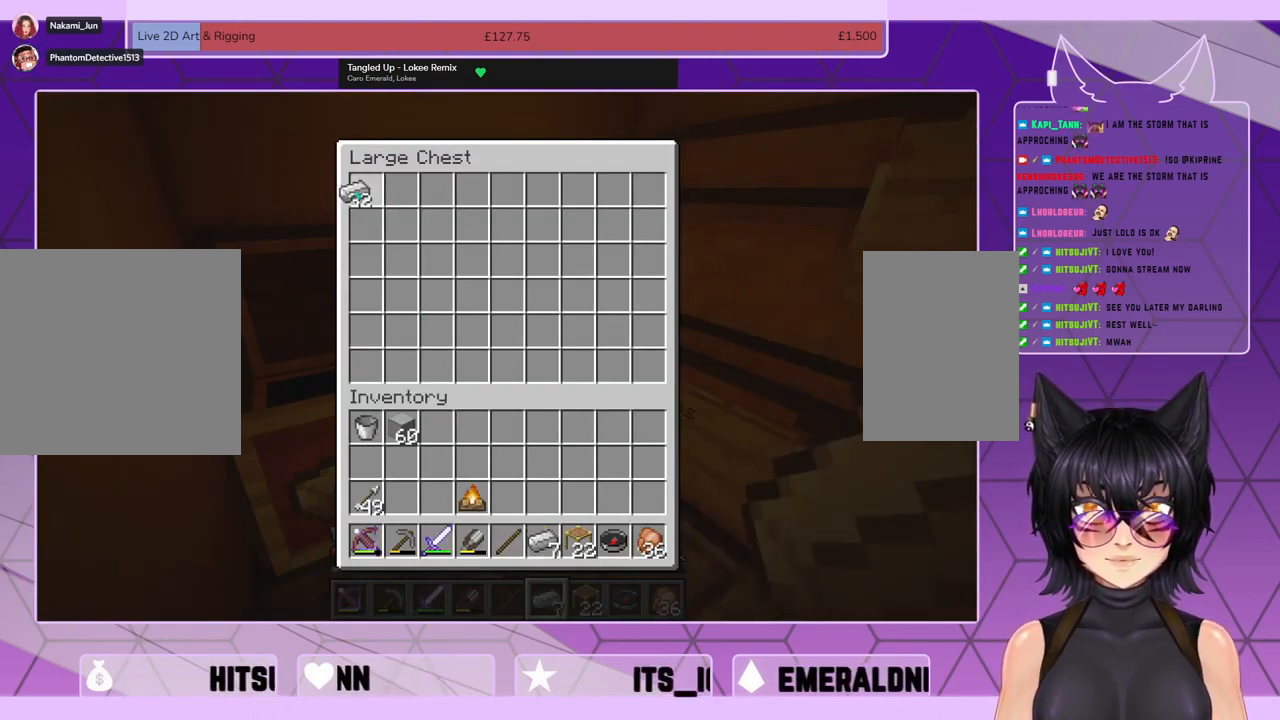
{"keys": [], "mouse": [], "events": []}
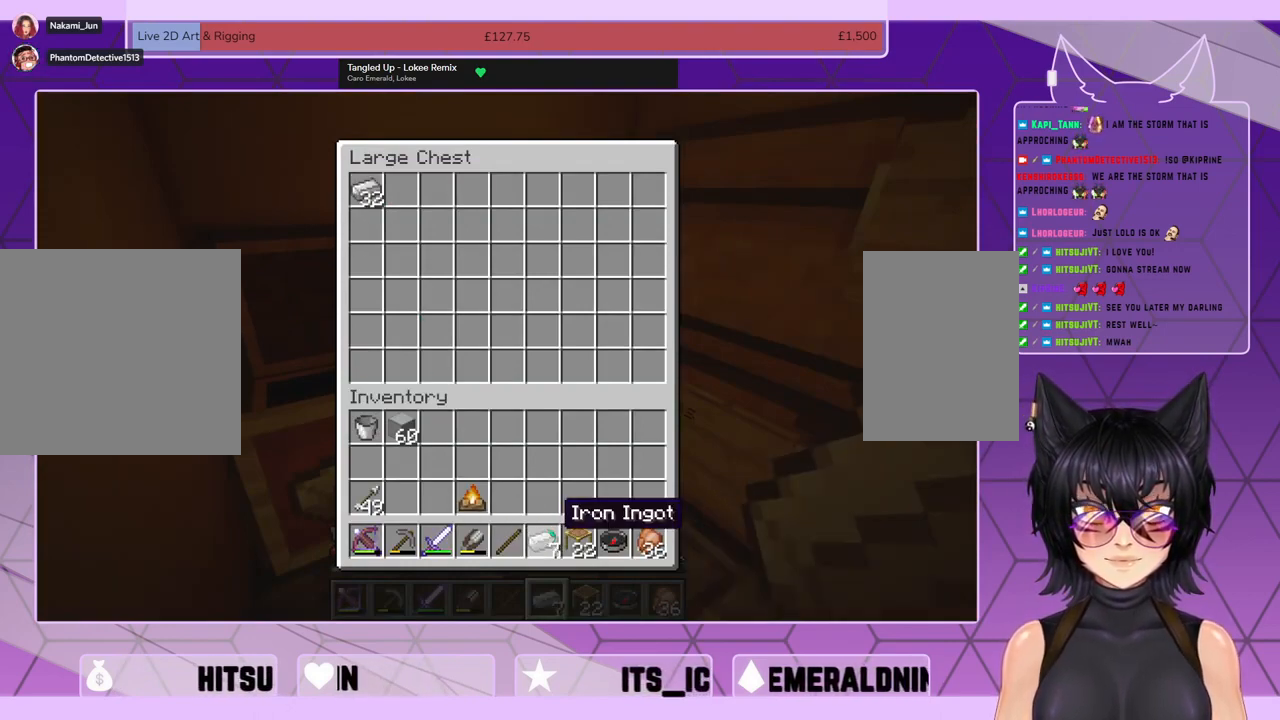
{"keys": [], "mouse": [], "events": [[34, "mouse_left", "down"], [134, "mouse_left", "up"]]}
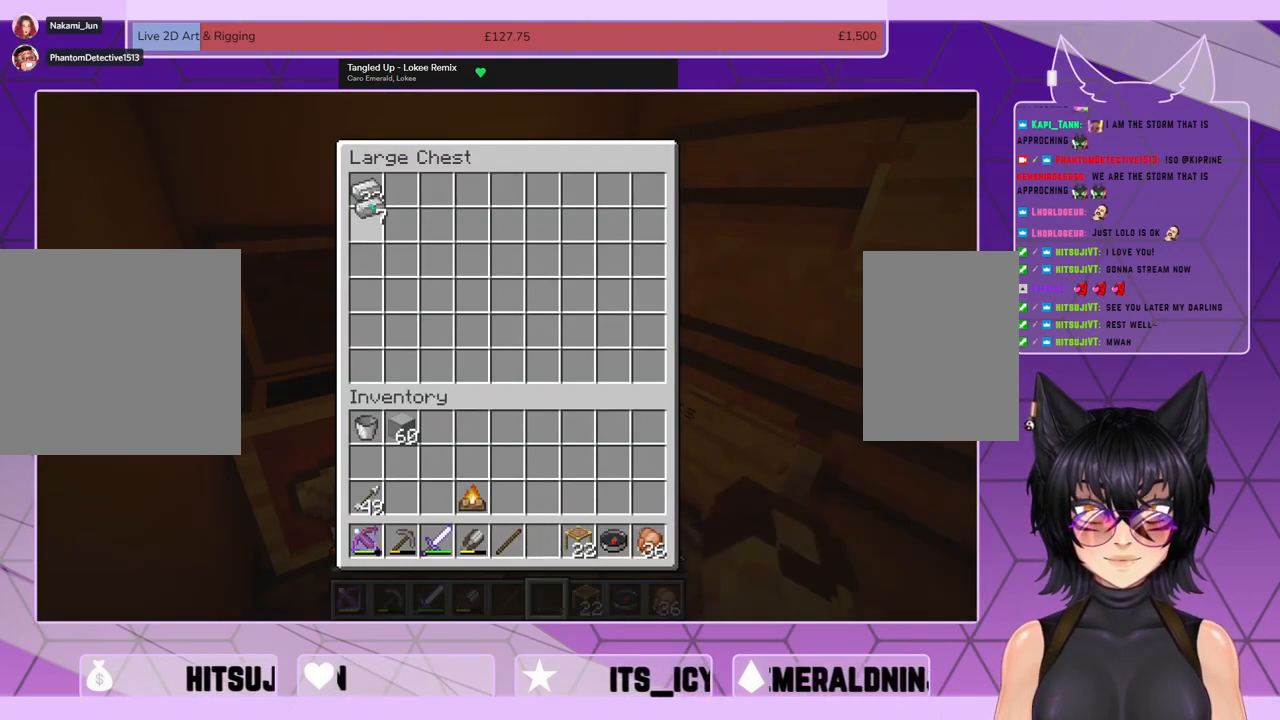
{"keys": [], "mouse": [], "events": [[67, "mouse_right", "down"], [167, "mouse_right", "up"]]}
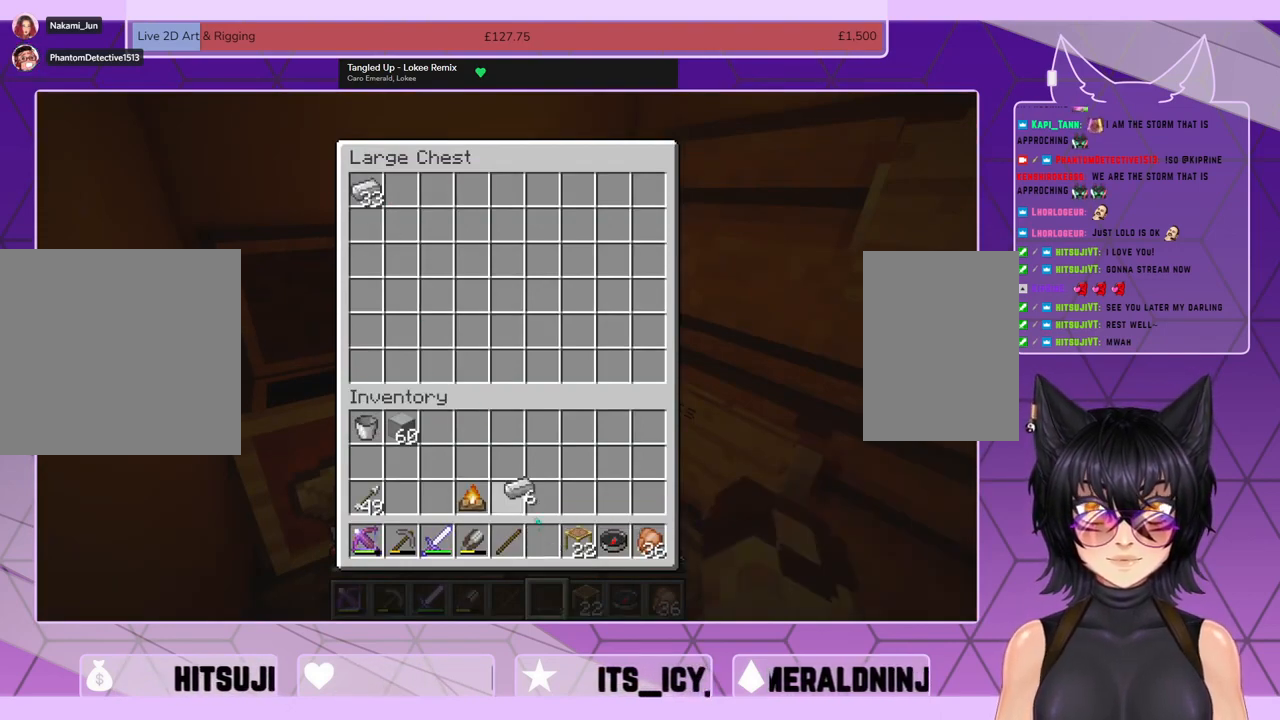
{"keys": [], "mouse": [], "events": [[234, "mouse_left", "down"], [300, "mouse_left", "up"]]}
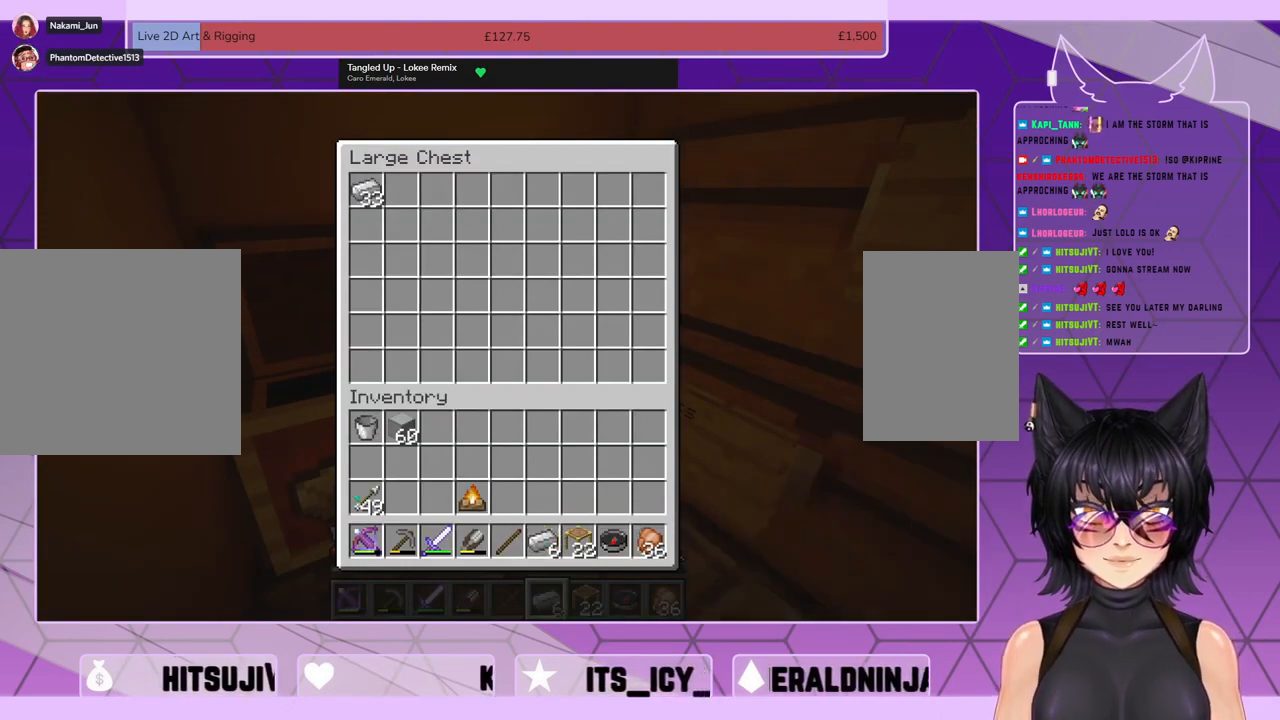
{"keys": ["shift", "w"], "mouse": [], "events": [[34, "e", "down"], [67, "e", "up"], [400, "w", "down"], [434, "shift", "down"]]}
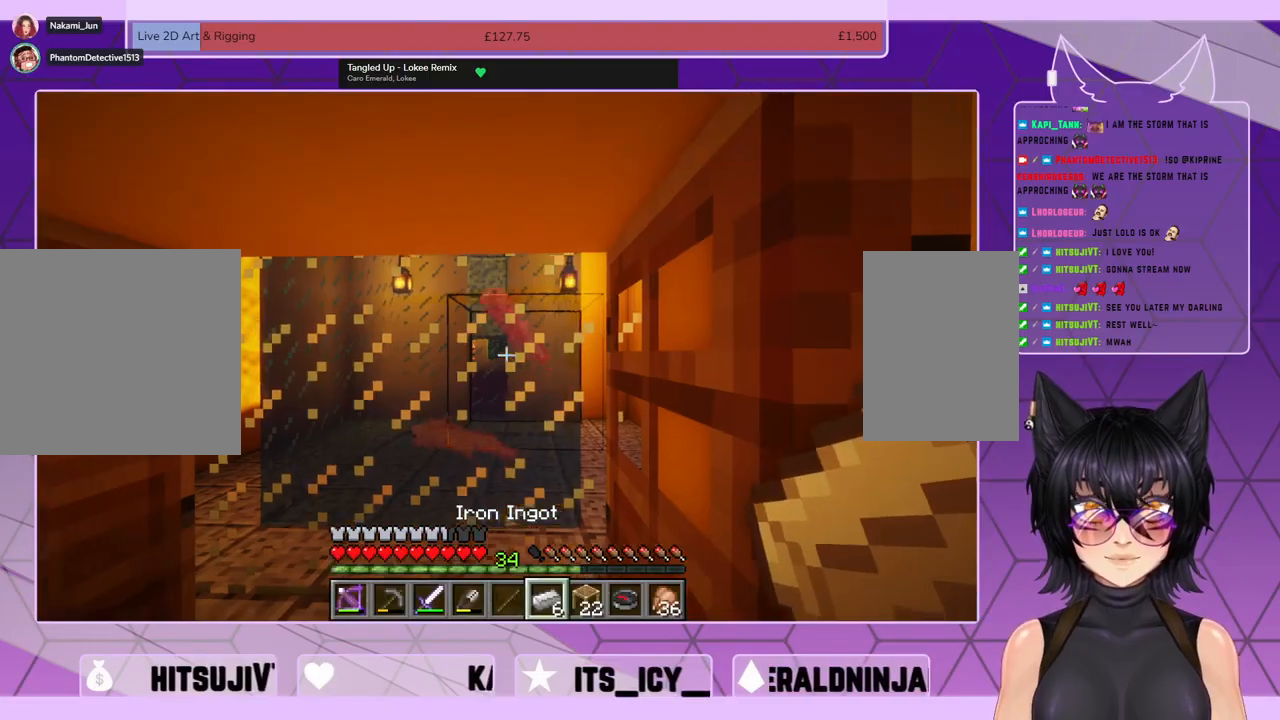
{"keys": ["shift", "w"], "mouse": [], "events": []}
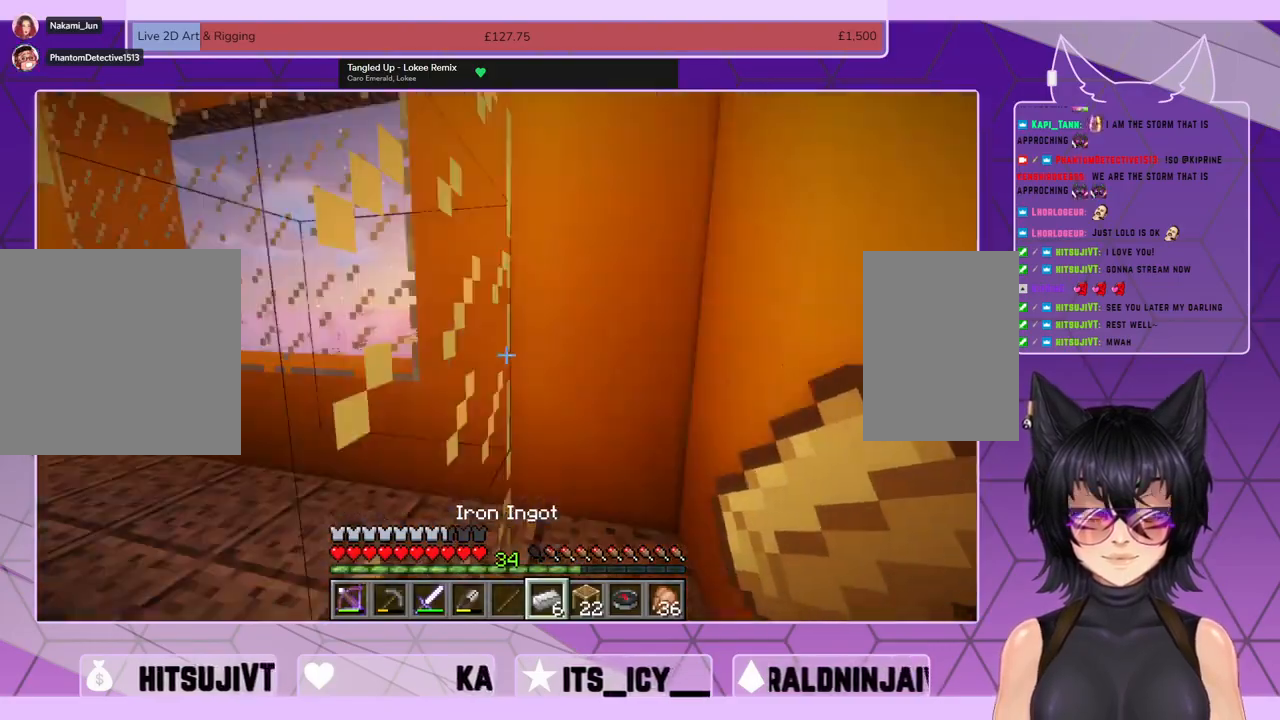
{"keys": ["shift", "w"], "mouse": [], "events": []}
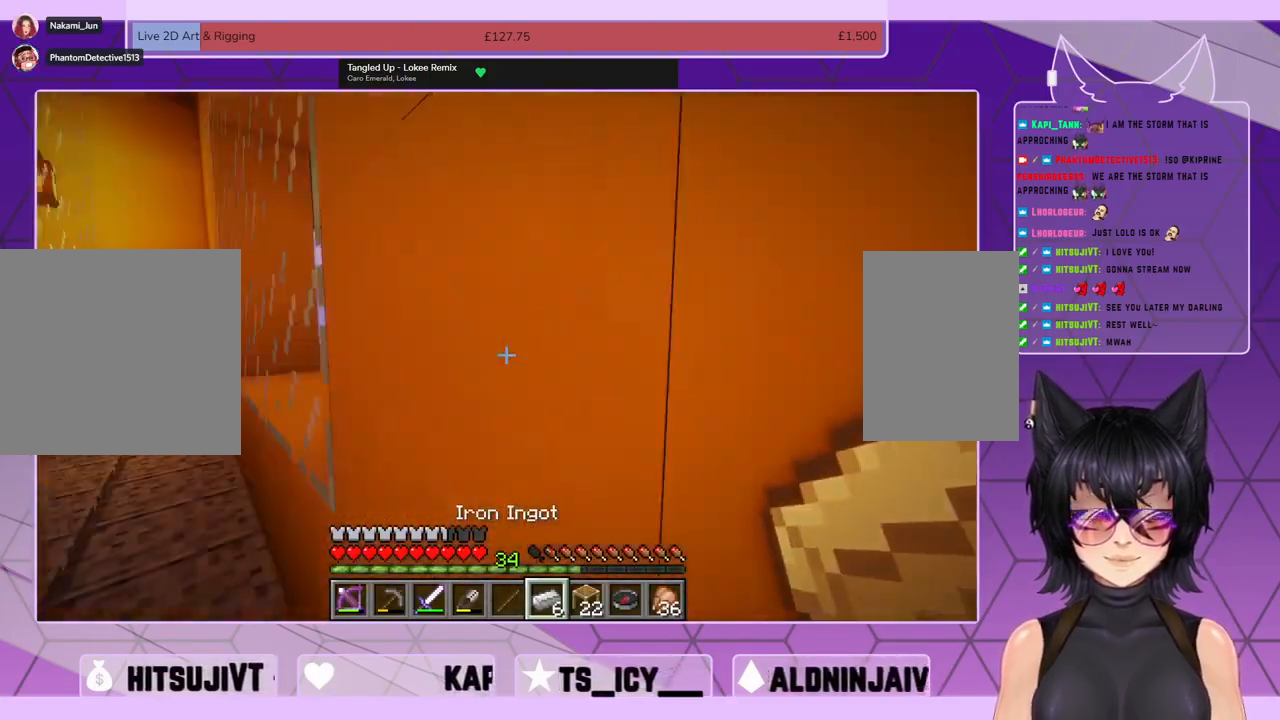
{"keys": ["shift", "w"], "mouse": [], "events": []}
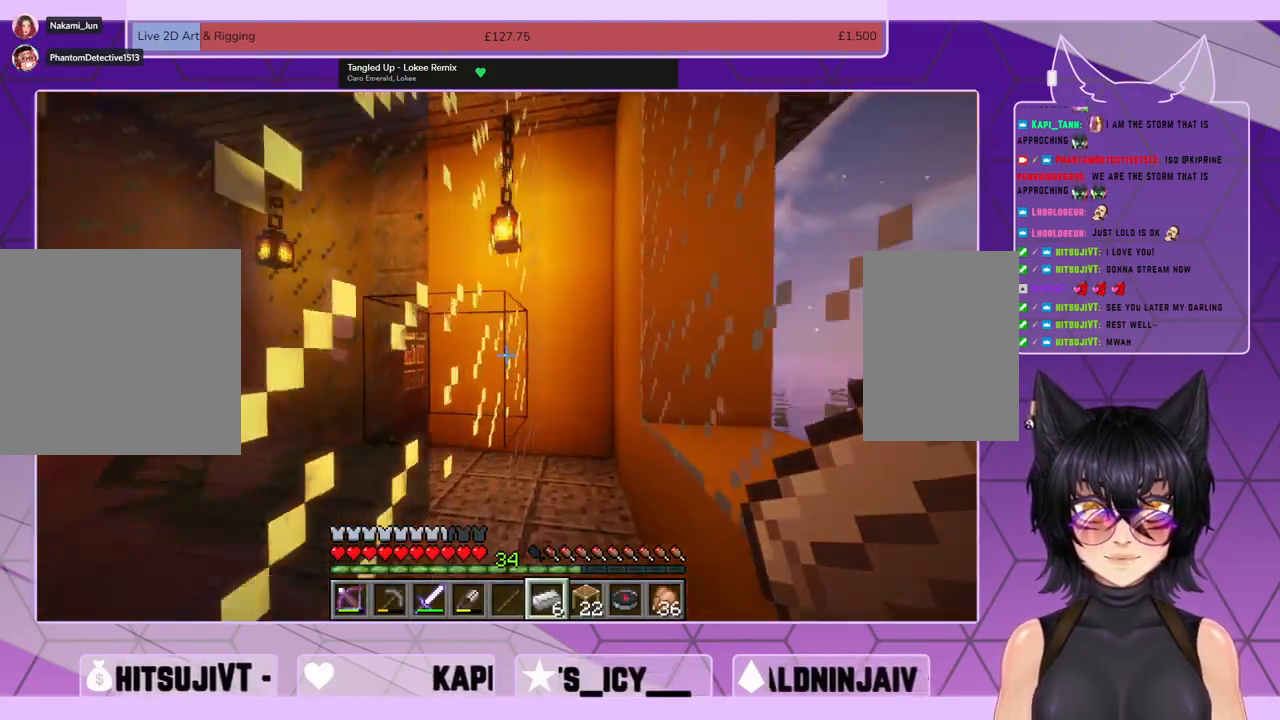
{"keys": ["shift", "w"], "mouse": [], "events": []}
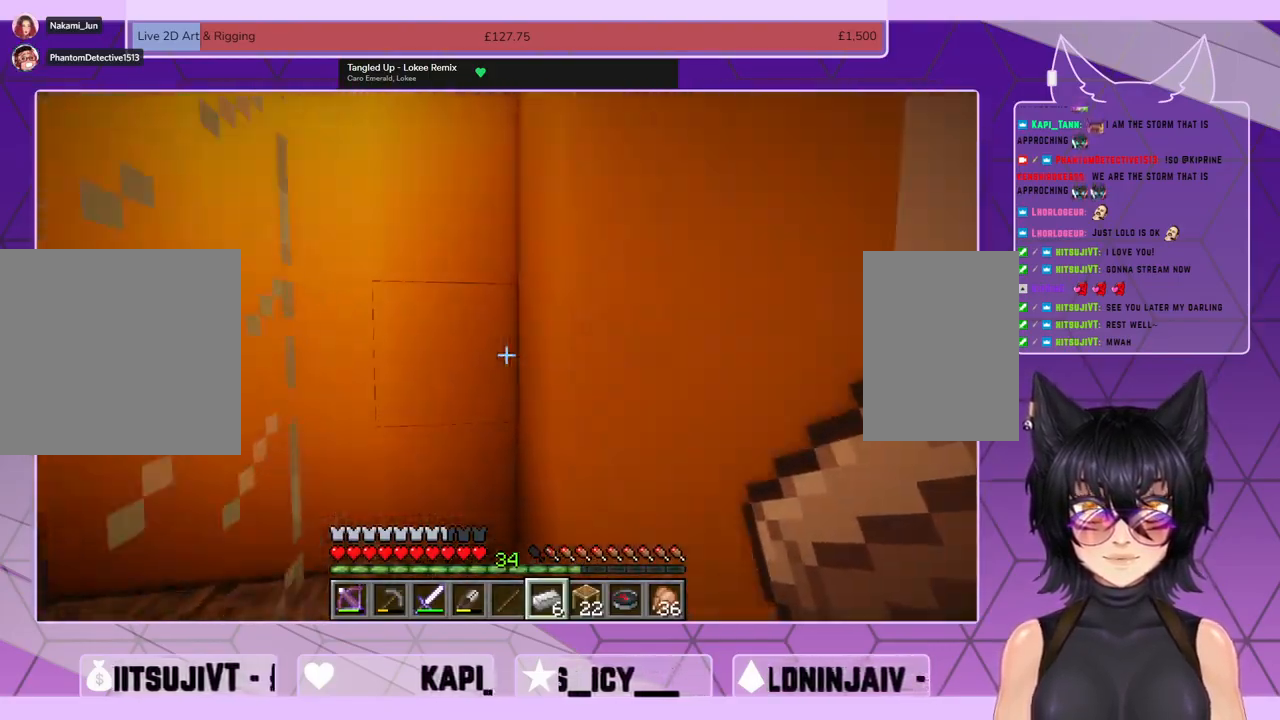
{"keys": ["shift", "w"], "mouse": [], "events": []}
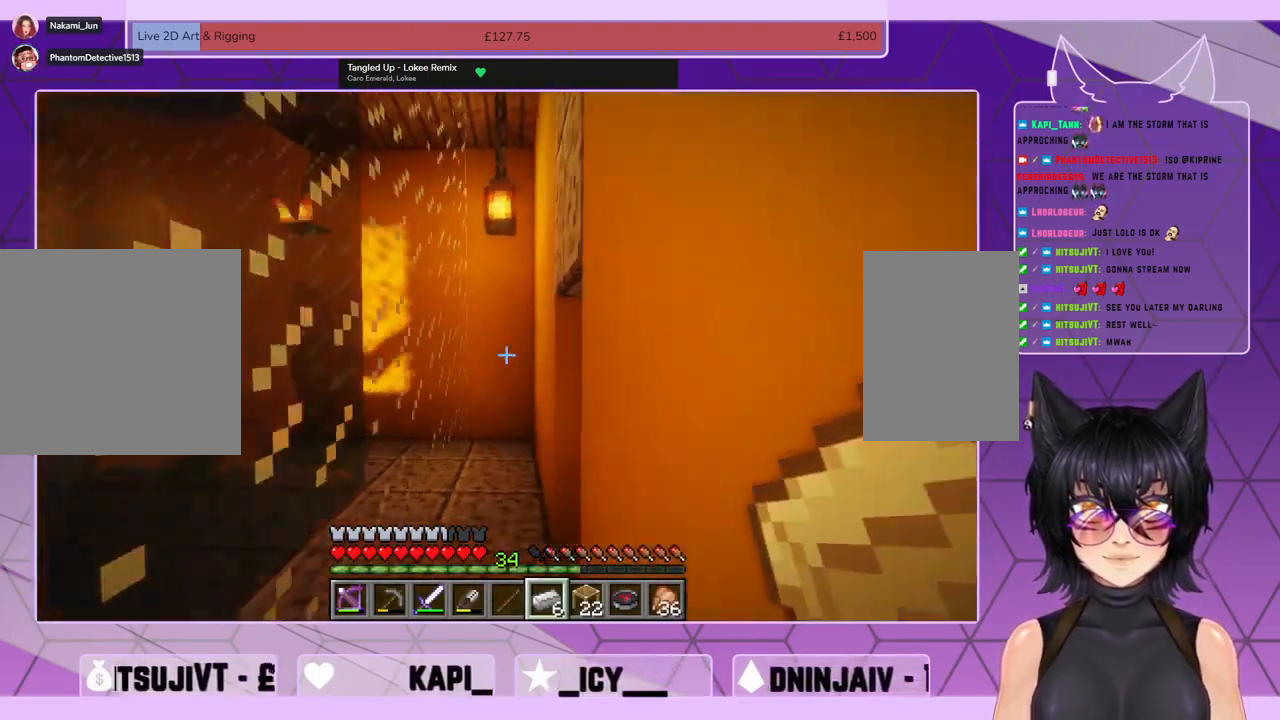
{"keys": ["shift", "w"], "mouse": [], "events": []}